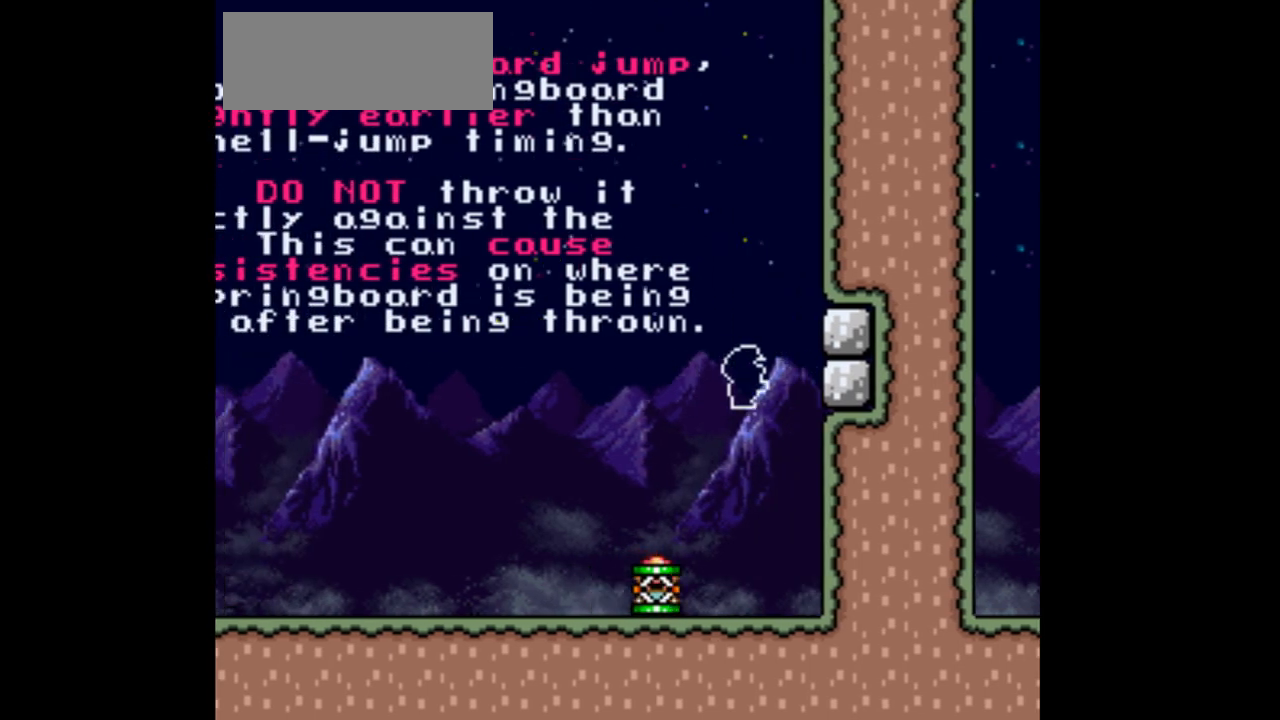
Gameplay with a controller (Nintendo layout); each line is a JSON object with the inputs held at the frame after it. "events" lists button and stick changes between this image and that frame as [ms after this image, input, new state], when the widget could be followed in between. Not read: L3 R3.
{"buttons": ["B", "DPAD_RIGHT"], "events": [[33, "A", "down"], [67, "DPAD_DOWN", "down"], [433, "Y", "up"], [500, "A", "up"], [500, "DPAD_DOWN", "up"]]}
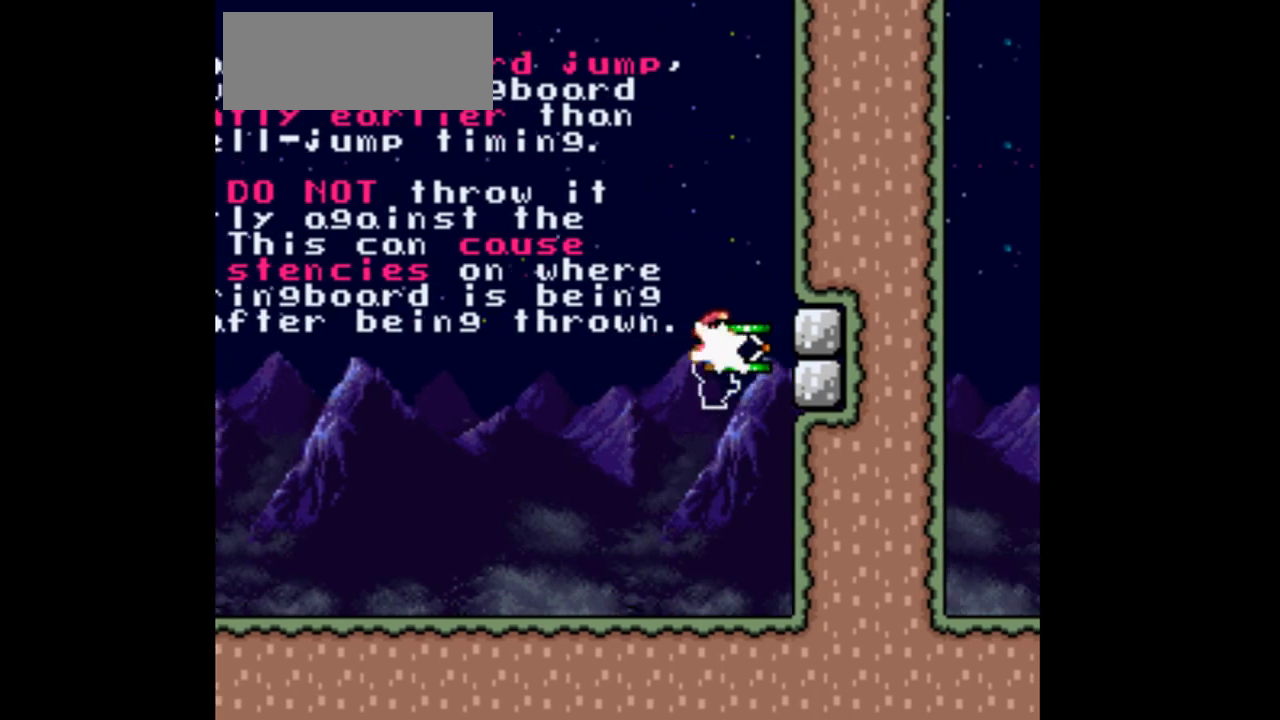
{"buttons": ["B", "DPAD_RIGHT"], "events": []}
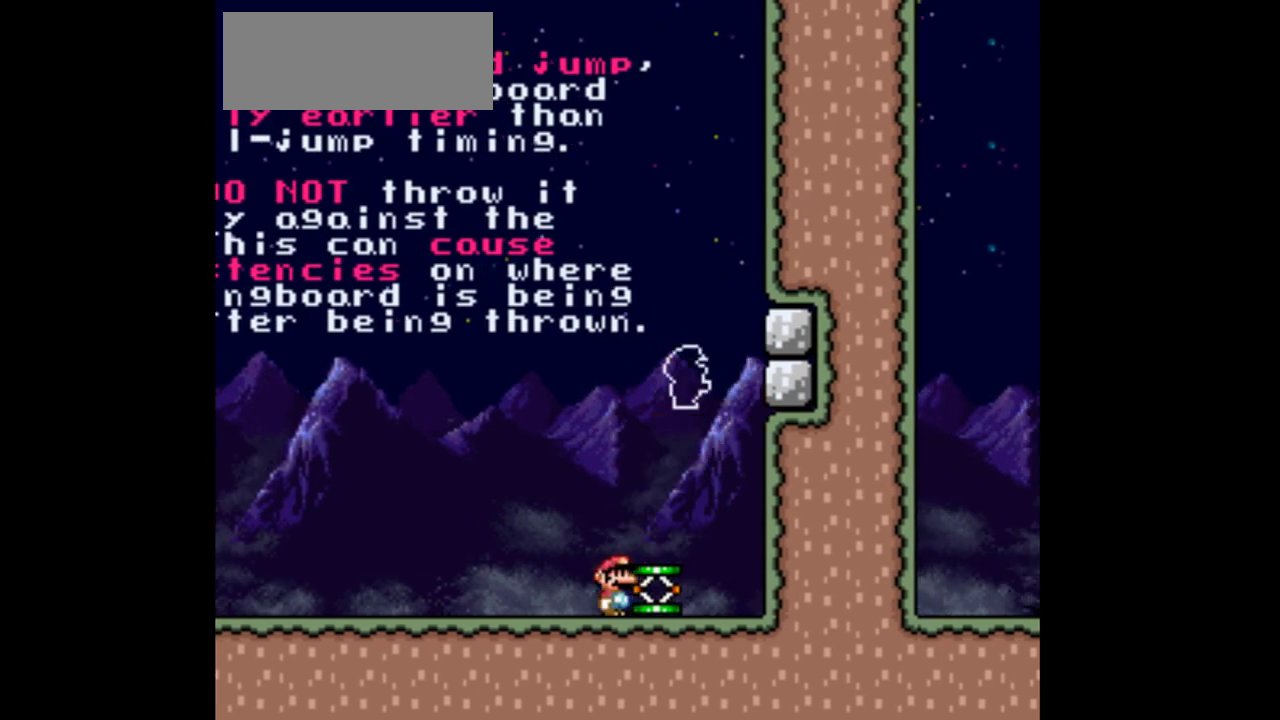
{"buttons": ["A", "Y", "DPAD_RIGHT"], "events": [[33, "Y", "down"], [100, "B", "up"], [467, "A", "down"]]}
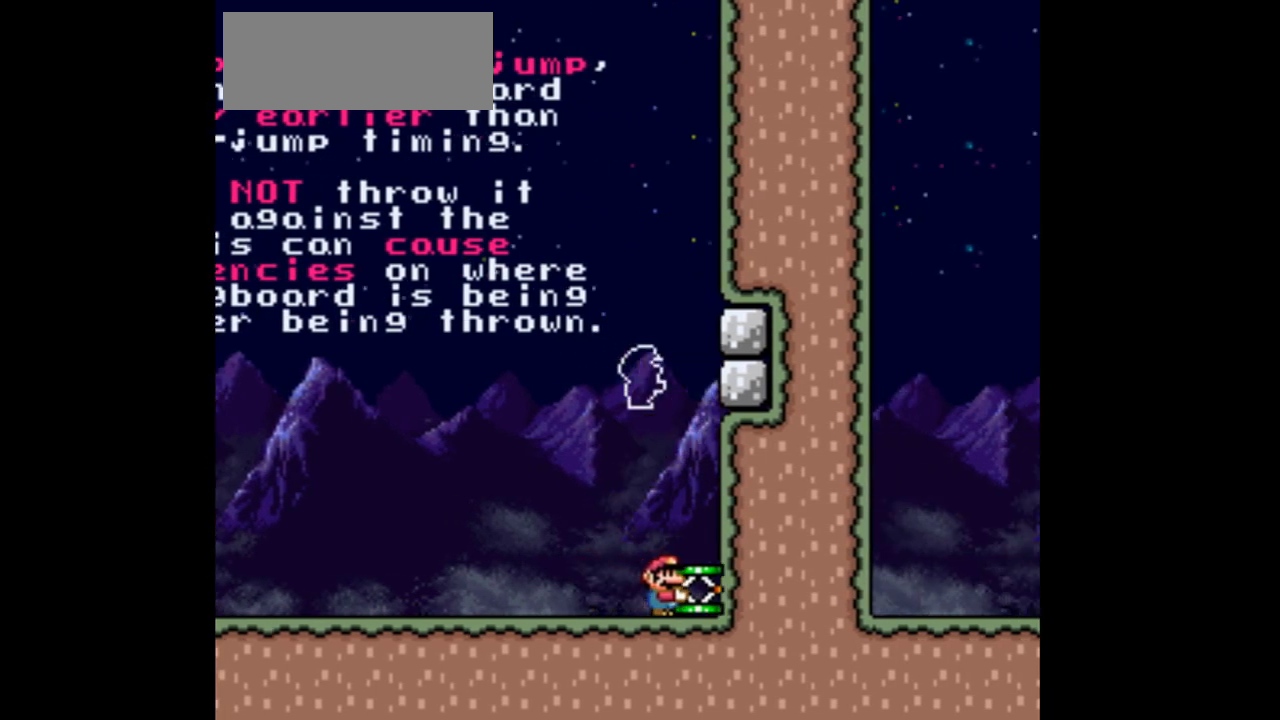
{"buttons": ["B", "Y", "DPAD_RIGHT"], "events": [[33, "A", "up"], [33, "DPAD_LEFT", "down"], [67, "DPAD_UP", "down"], [100, "B", "down"], [100, "DPAD_UP", "up"], [400, "DPAD_LEFT", "up"]]}
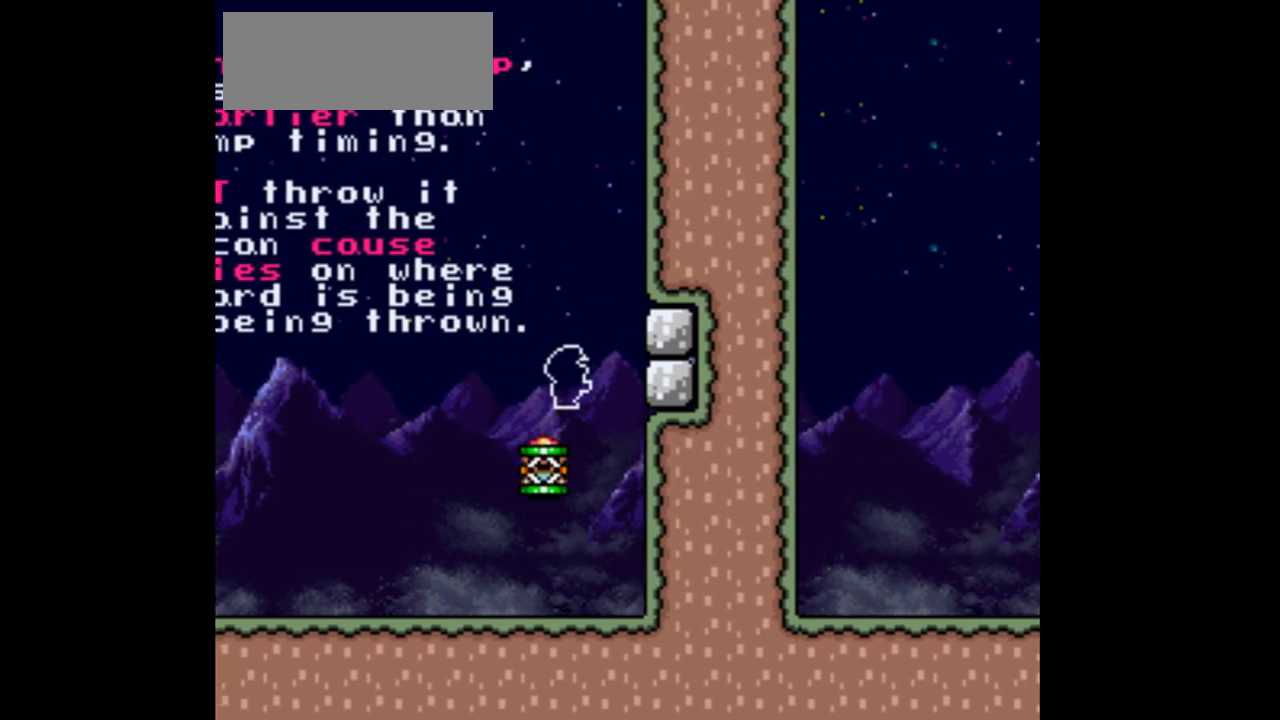
{"buttons": ["B", "DPAD_RIGHT"], "events": [[167, "DPAD_RIGHT", "up"], [233, "DPAD_RIGHT", "down"], [267, "Y", "up"]]}
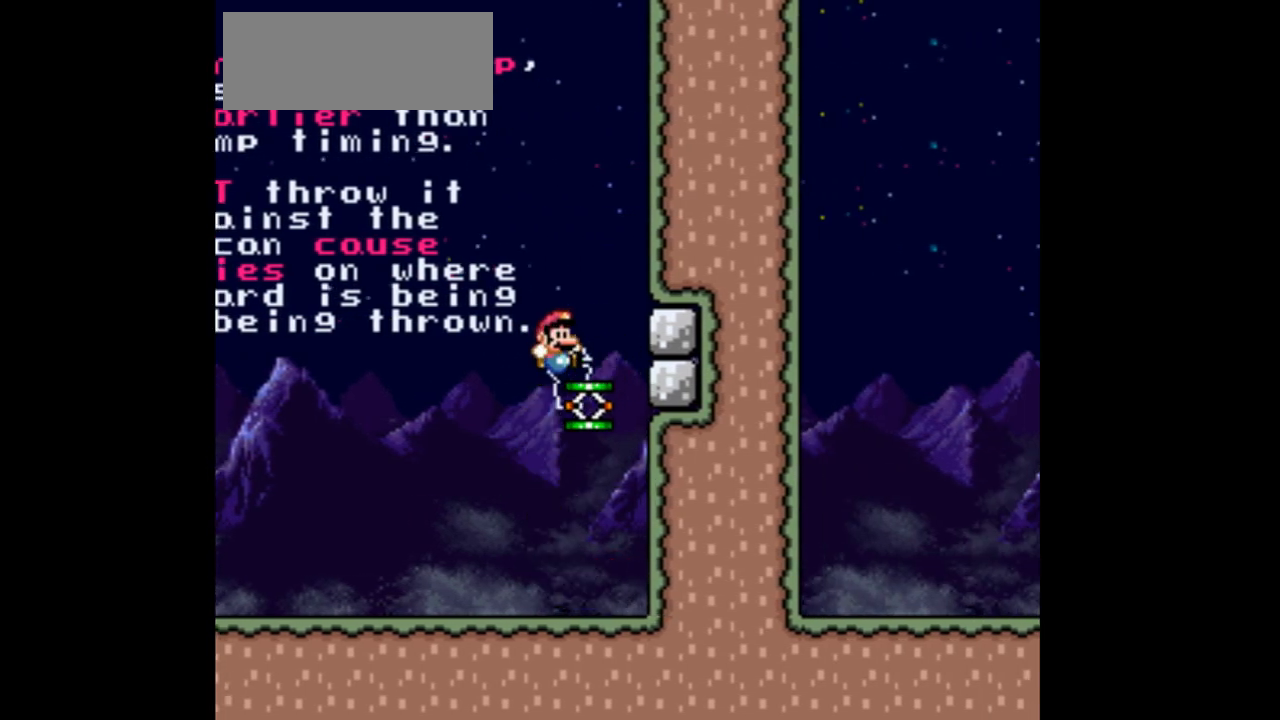
{"buttons": ["B", "Y", "DPAD_RIGHT"], "events": [[233, "Y", "down"]]}
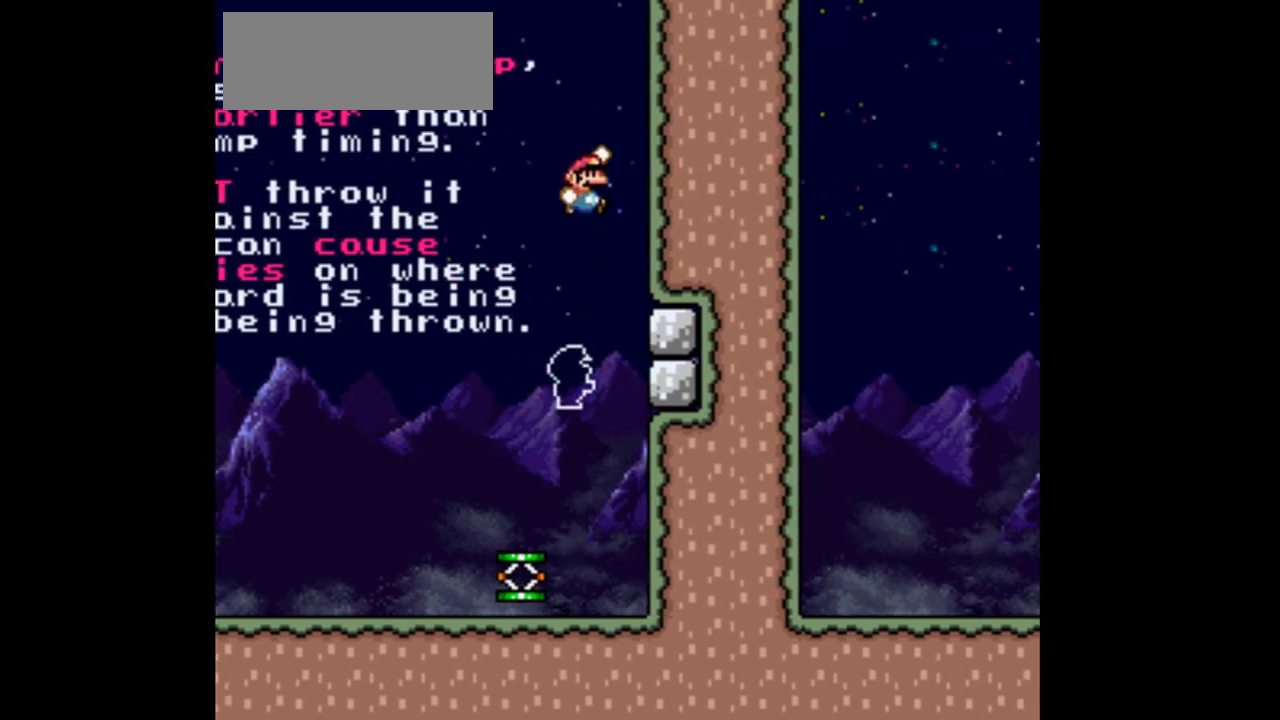
{"buttons": ["B", "Y", "DPAD_DOWN", "DPAD_RIGHT"], "events": [[200, "DPAD_DOWN", "down"]]}
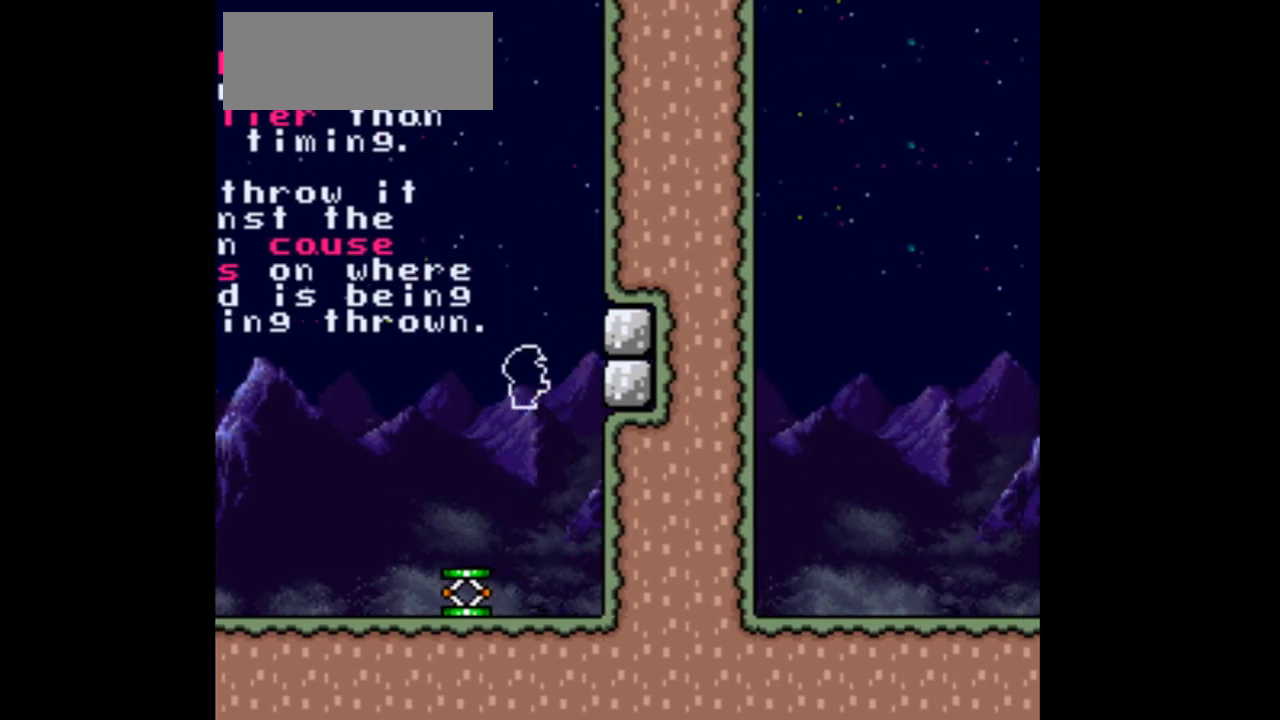
{"buttons": ["Y", "DPAD_DOWN", "DPAD_RIGHT"], "events": [[333, "B", "up"]]}